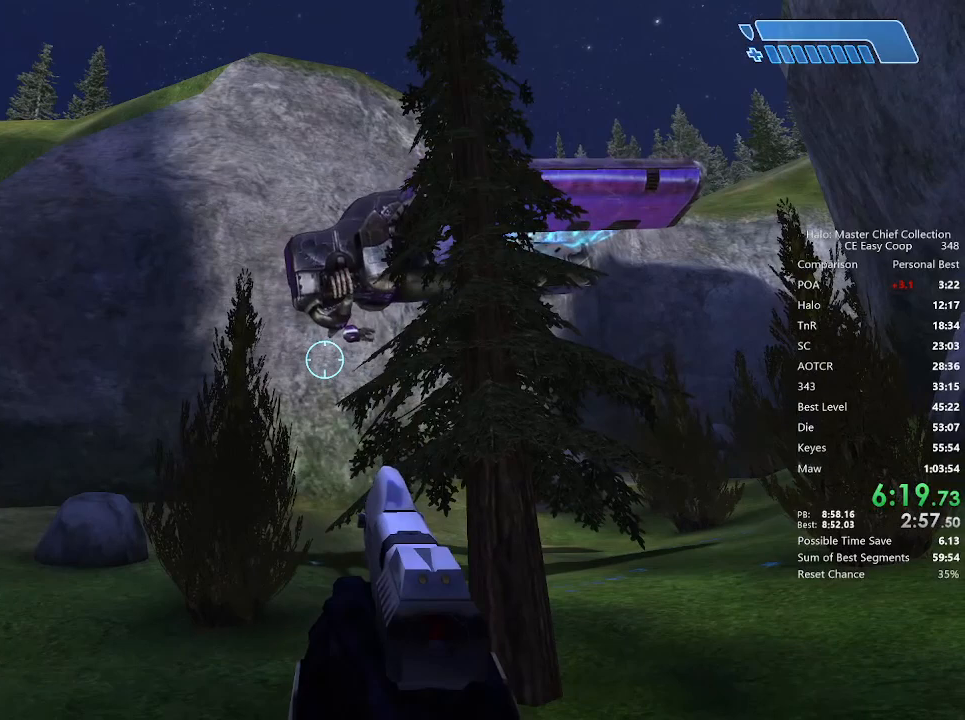
Gameplay with keyboard and mouse; each line is a JSON object with the keys and mouse buttons held at the frame after it. "events" lists presses ("down") and releases ("up") of "1", "2", "3", "4", "5", "a", "alt", "c", "caps_lock", "ctrl", "d", "e", "f", "g", "q", "r", "s", "shift", "space", "t", "tab", "v", "w", "x", "z", "mouse_left", "mouse_wheel" and "mouse_right" between this image and that frame as [ms after this image, input, new state], when the widget could be followed in between. "mouse_left", "mouse_wheel", "mouse_right" = the "left", "wheel", "right" buttons of the "mouse" list. No other keys are recorded. "wheel" means that the mouse wheel is clicked or scrolled. "mouse_move" is the direction in which the mouse moves at that frame (one of eight, or "still"), when it could be read.
{"keys": [], "mouse": [], "mouse_move": "still", "events": []}
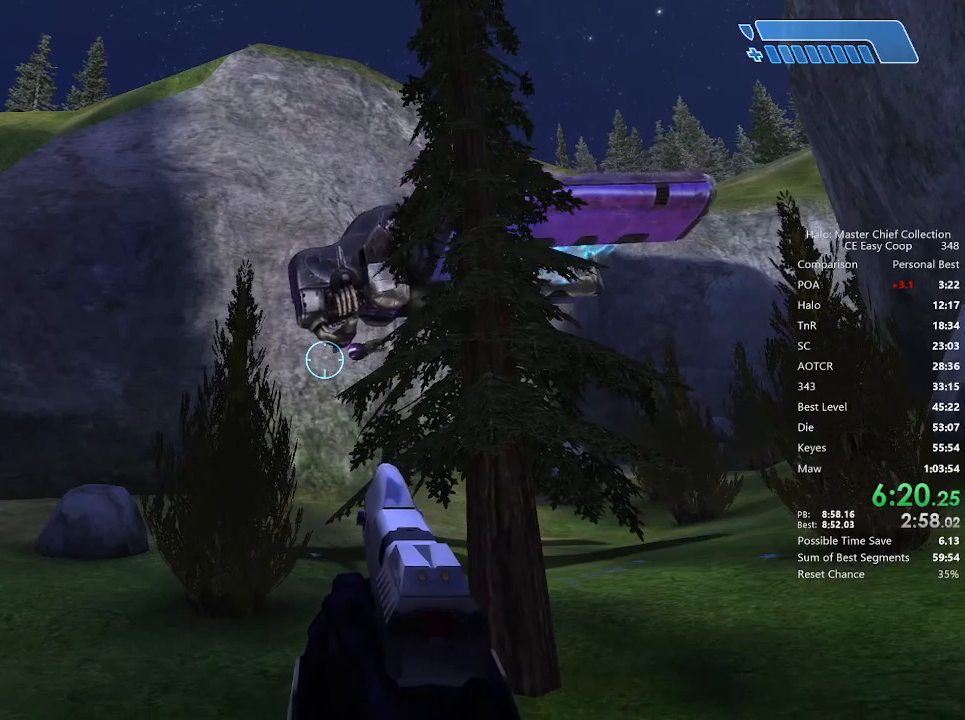
{"keys": [], "mouse": [], "mouse_move": "still", "events": []}
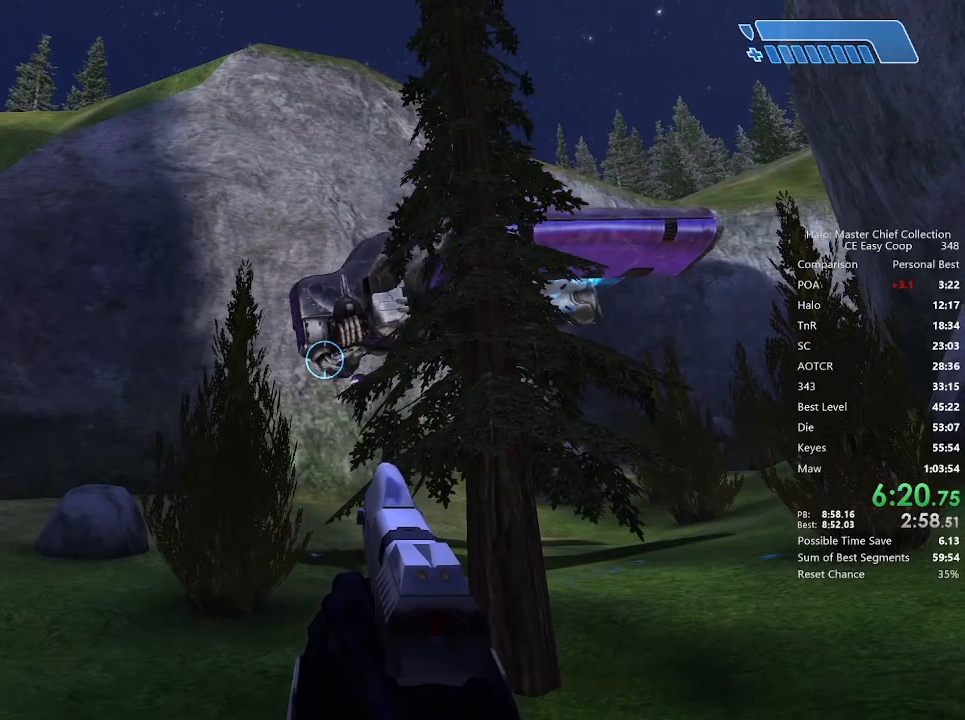
{"keys": [], "mouse": [], "mouse_move": "still", "events": []}
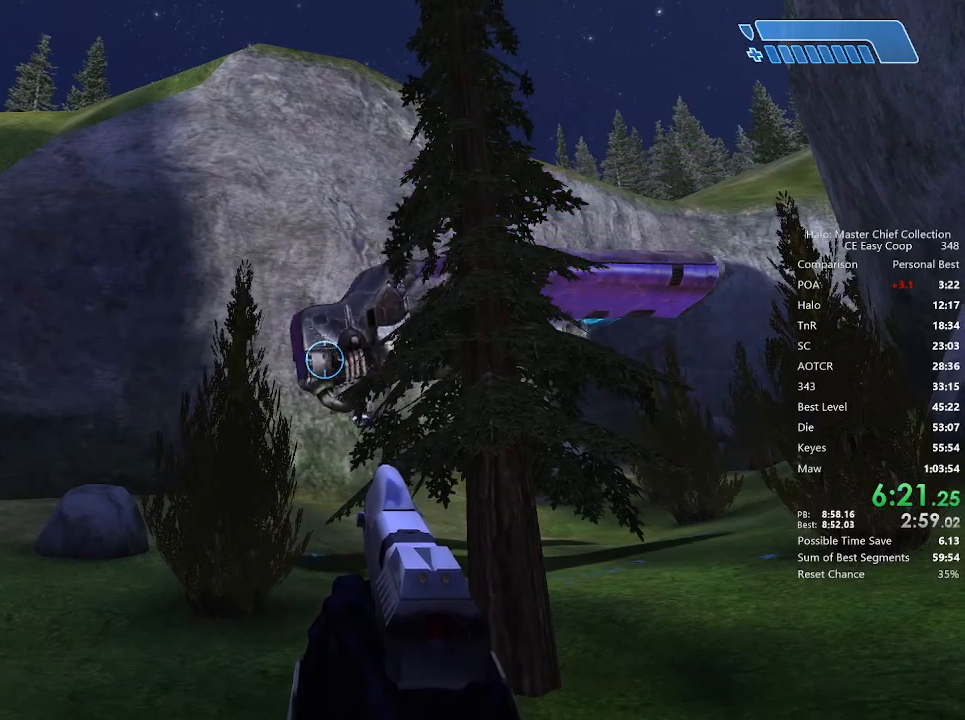
{"keys": [], "mouse": [], "mouse_move": "still", "events": []}
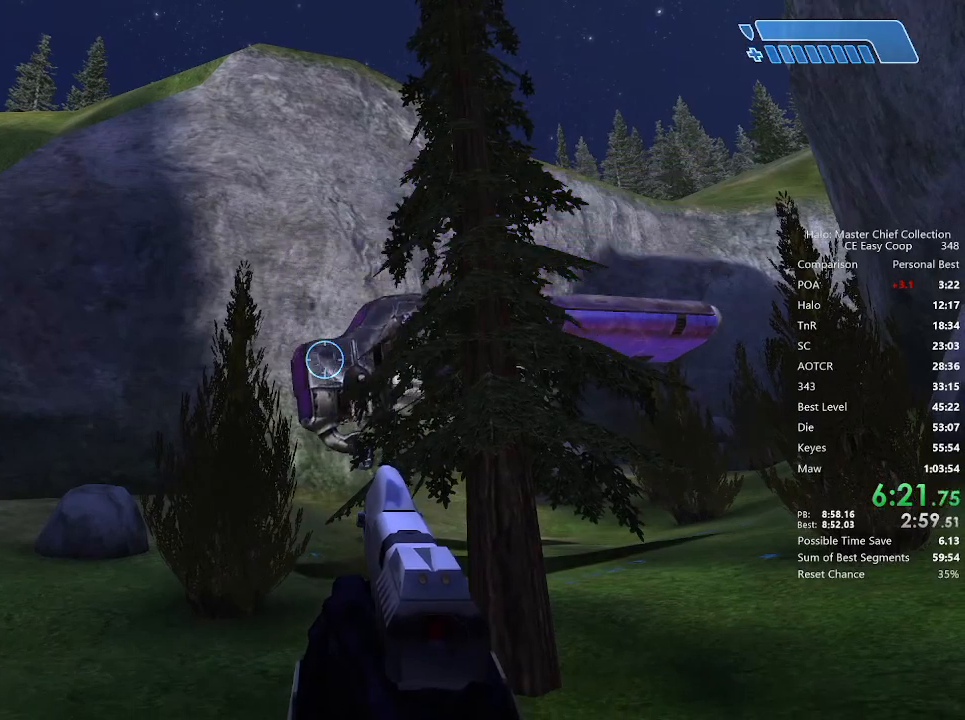
{"keys": [], "mouse": [], "mouse_move": "still", "events": [[250, "x", "down"], [417, "x", "up"]]}
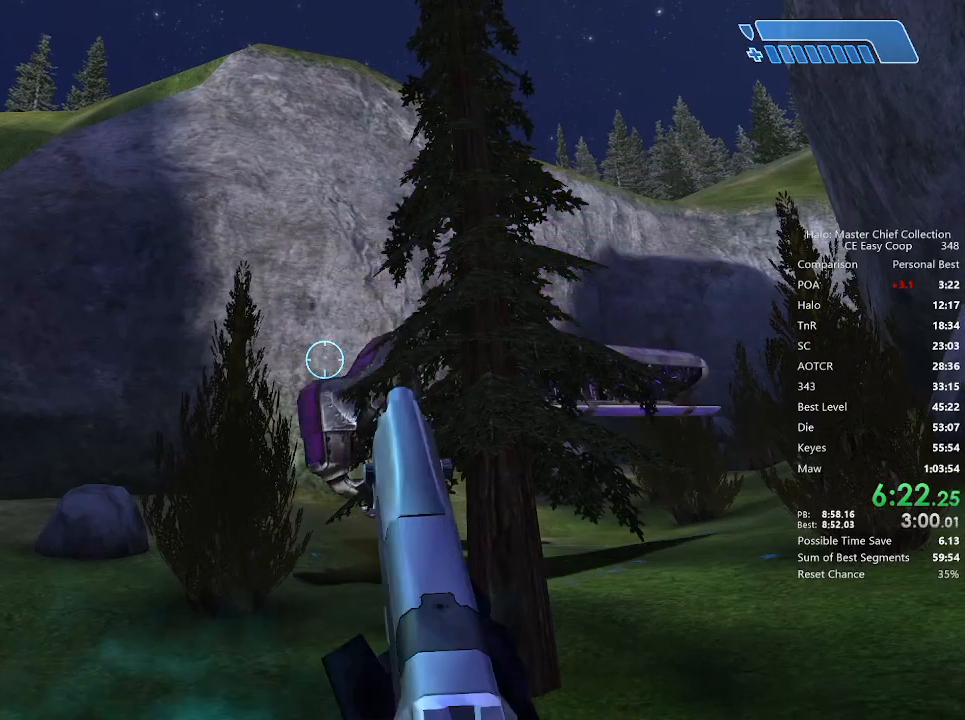
{"keys": ["w"], "mouse": [], "mouse_move": "right", "events": [[250, "w", "down"]]}
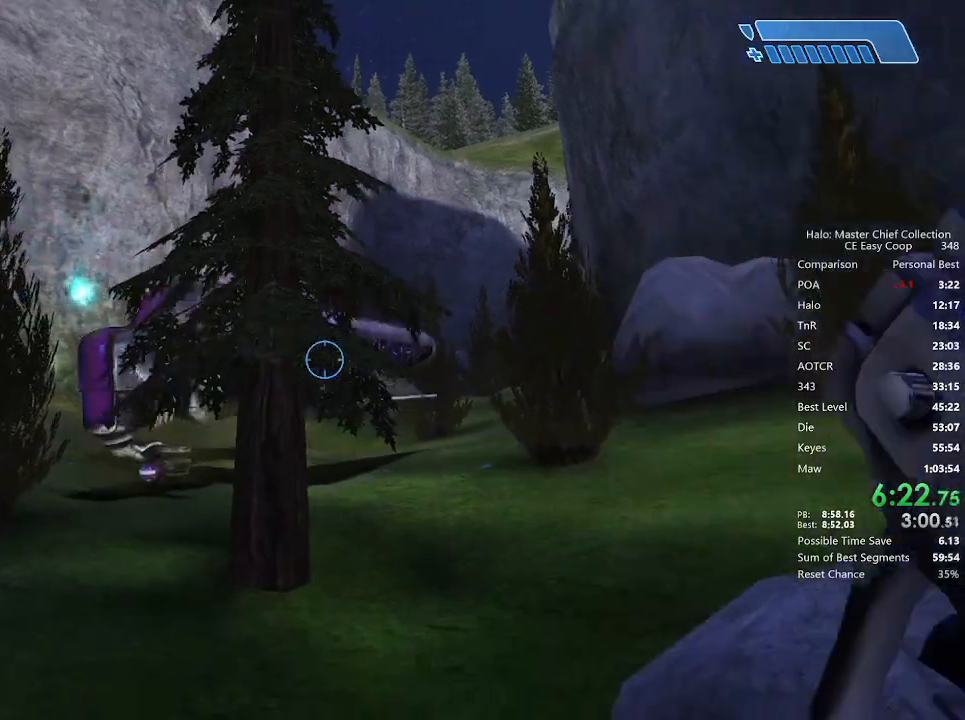
{"keys": ["w"], "mouse": ["left"], "mouse_move": "still", "events": [[500, "mouse_left", "down"]]}
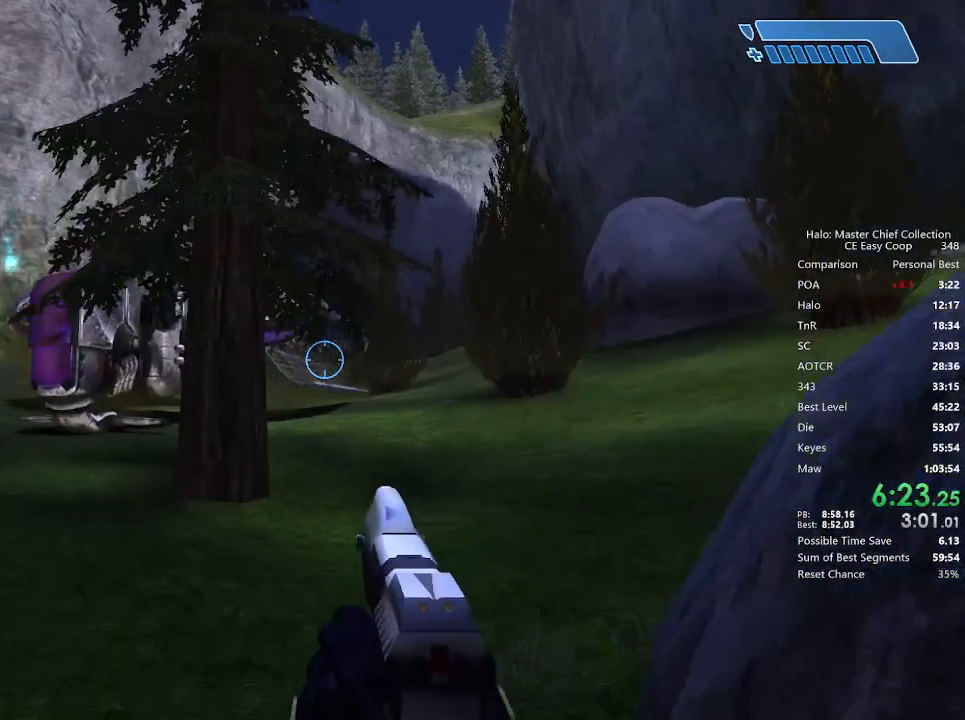
{"keys": ["d", "w"], "mouse": ["left"], "mouse_move": "still", "events": [[167, "mouse_left", "up"], [250, "mouse_left", "down"], [417, "mouse_left", "up"], [500, "d", "down"], [500, "mouse_left", "down"]]}
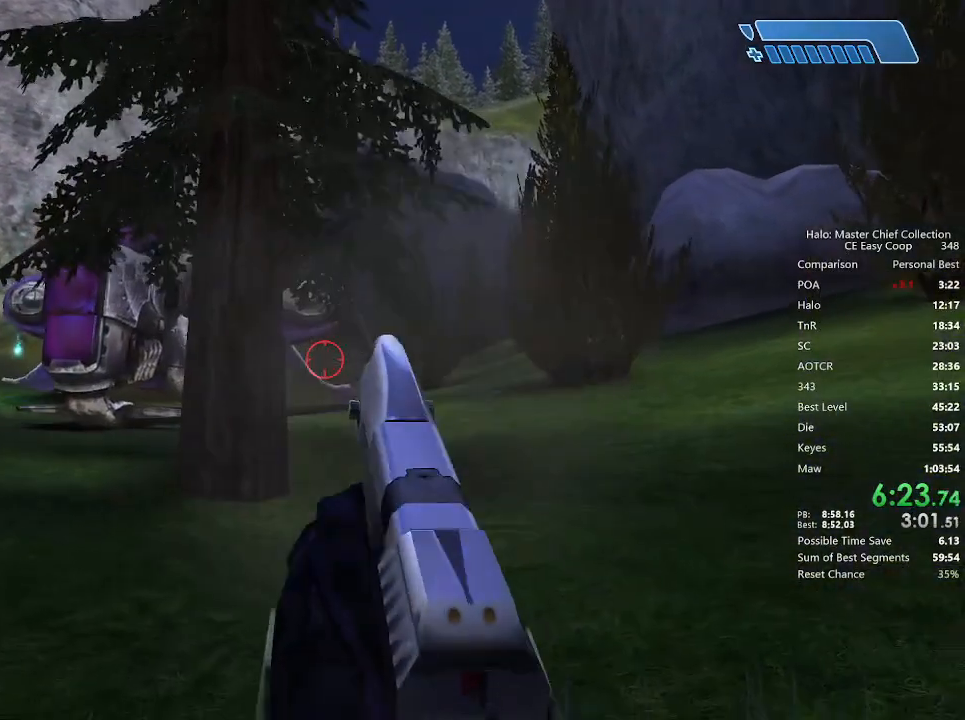
{"keys": ["d", "w"], "mouse": [], "mouse_move": "still", "events": [[250, "mouse_left", "up"], [333, "mouse_left", "down"], [500, "mouse_left", "up"]]}
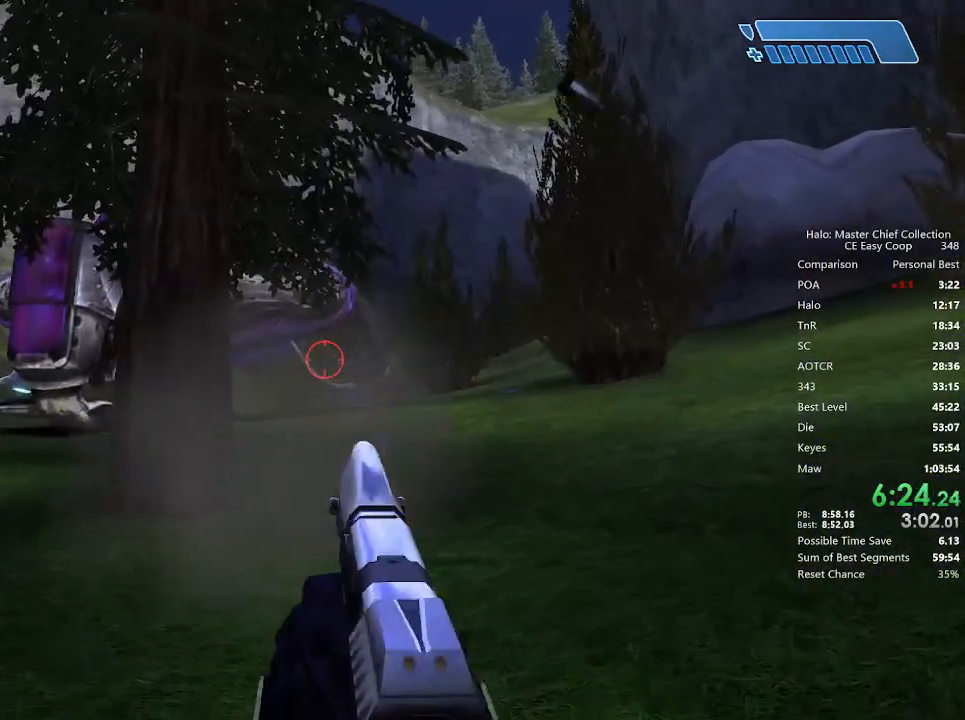
{"keys": ["d", "w"], "mouse": ["left"], "mouse_move": "still", "events": [[167, "mouse_left", "down"], [333, "mouse_left", "up"], [500, "mouse_left", "down"]]}
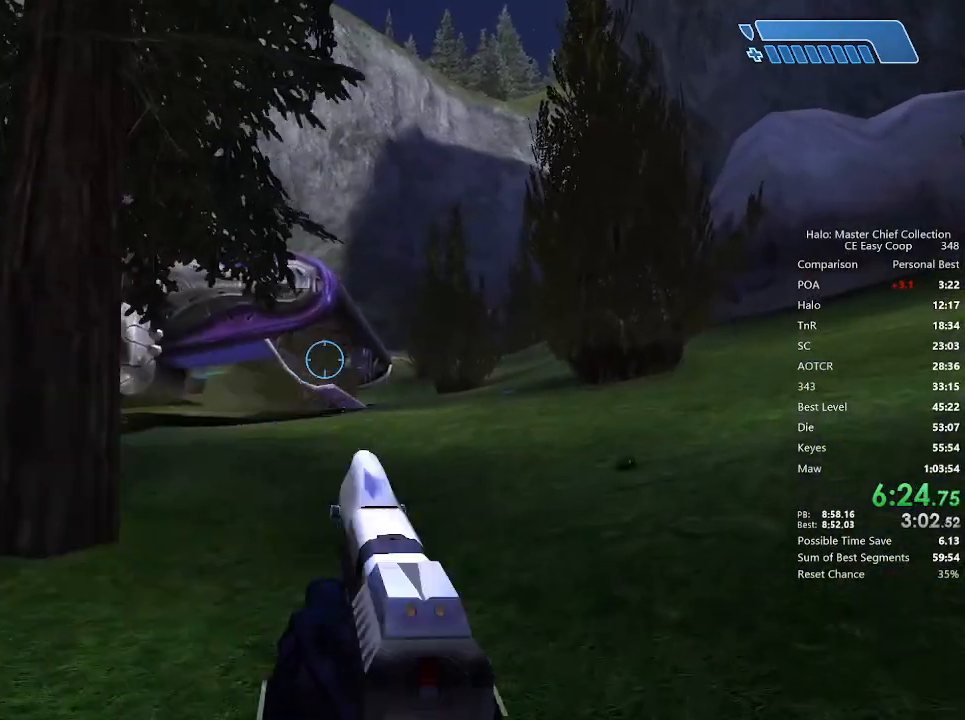
{"keys": ["d", "w"], "mouse": [], "mouse_move": "still", "events": [[208, "mouse_left", "up"], [333, "mouse_left", "down"], [500, "mouse_left", "up"]]}
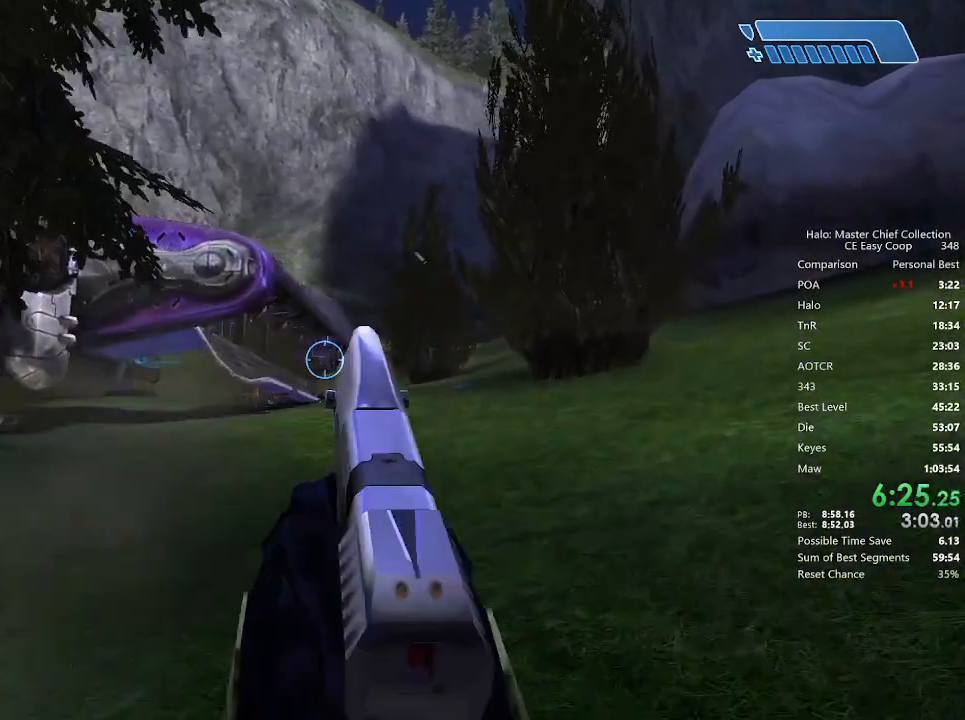
{"keys": ["d", "w"], "mouse": ["left"], "mouse_move": "still", "events": [[167, "mouse_left", "down"], [292, "mouse_left", "up"], [417, "mouse_left", "down"]]}
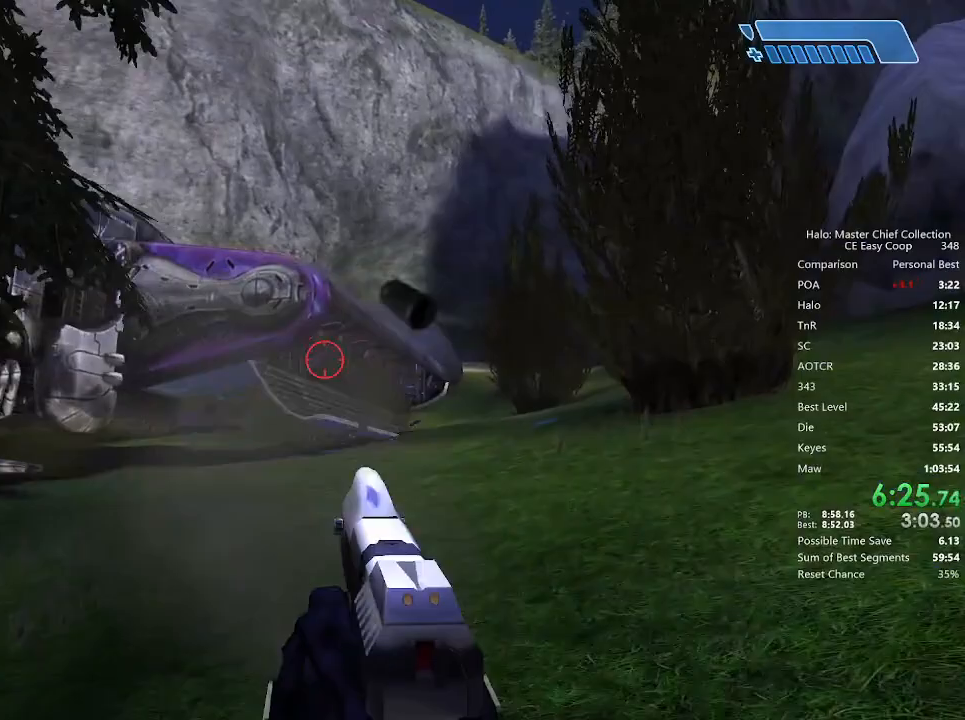
{"keys": ["d", "w"], "mouse": ["left"], "mouse_move": "still", "events": [[125, "mouse_left", "up"], [208, "mouse_left", "down"], [458, "mouse_left", "up"], [500, "mouse_left", "down"]]}
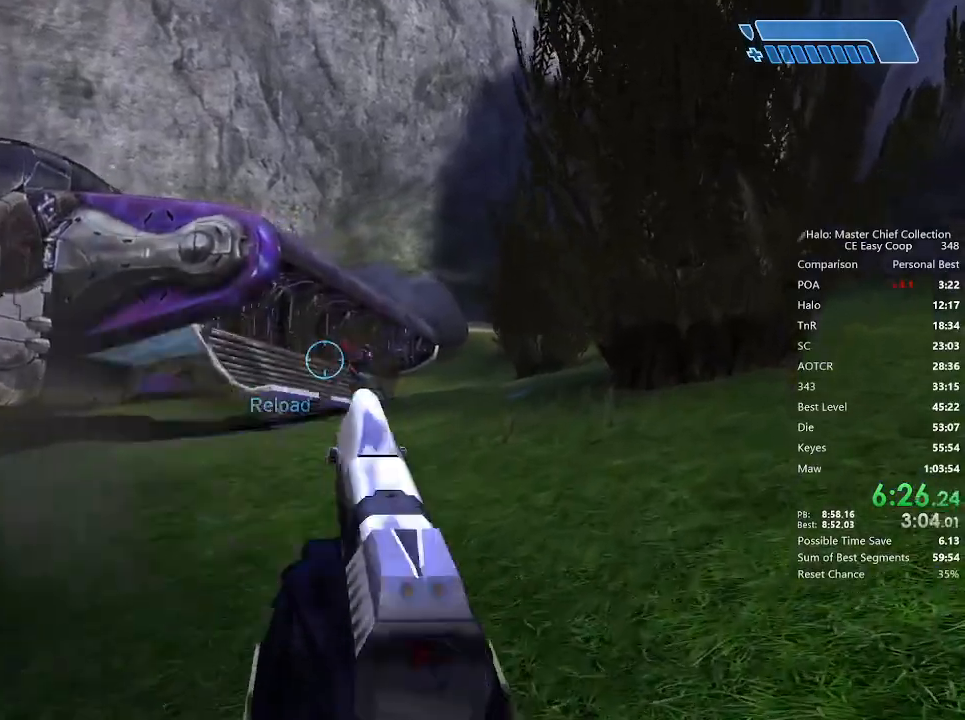
{"keys": ["w"], "mouse": [], "mouse_move": "still", "events": [[167, "mouse_left", "up"], [375, "mouse_left", "down"], [500, "d", "up"], [500, "mouse_left", "up"]]}
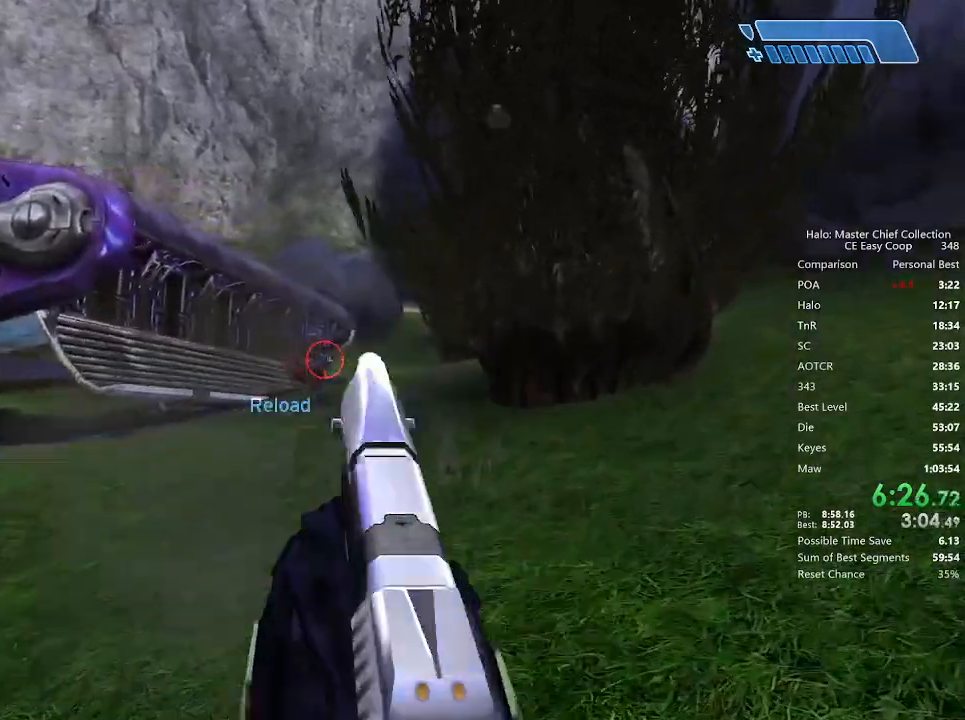
{"keys": ["r", "w"], "mouse": [], "mouse_move": "still", "events": [[333, "r", "down"], [375, "r", "up"], [458, "r", "down"]]}
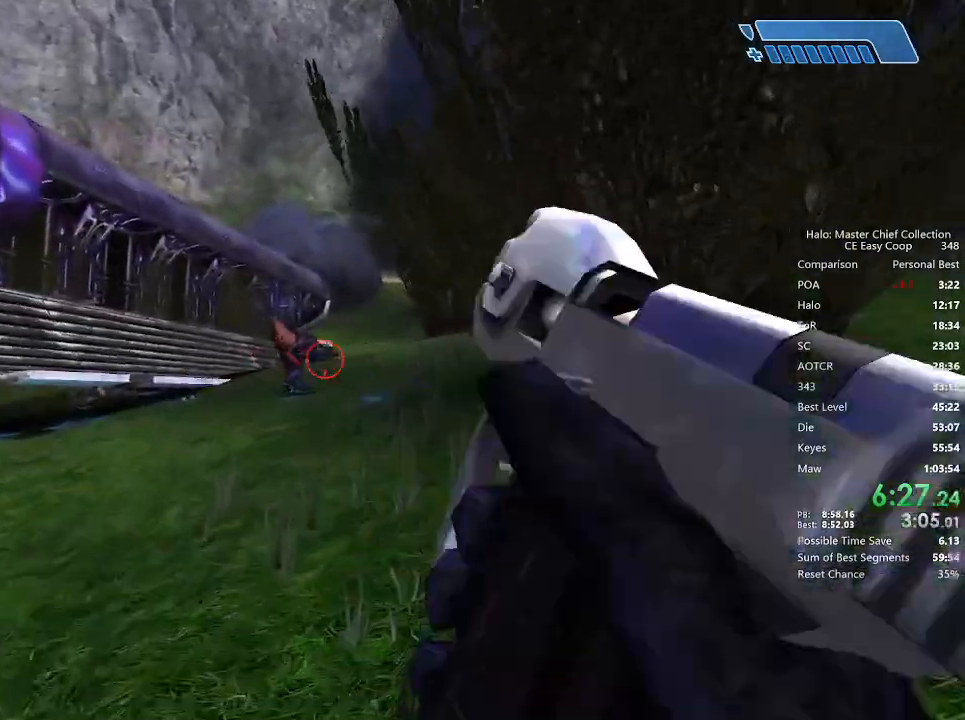
{"keys": ["a", "w"], "mouse": [], "mouse_move": "still", "events": [[83, "r", "up"], [125, "r", "down"], [167, "q", "down"], [167, "r", "up"], [292, "q", "up"], [458, "a", "down"]]}
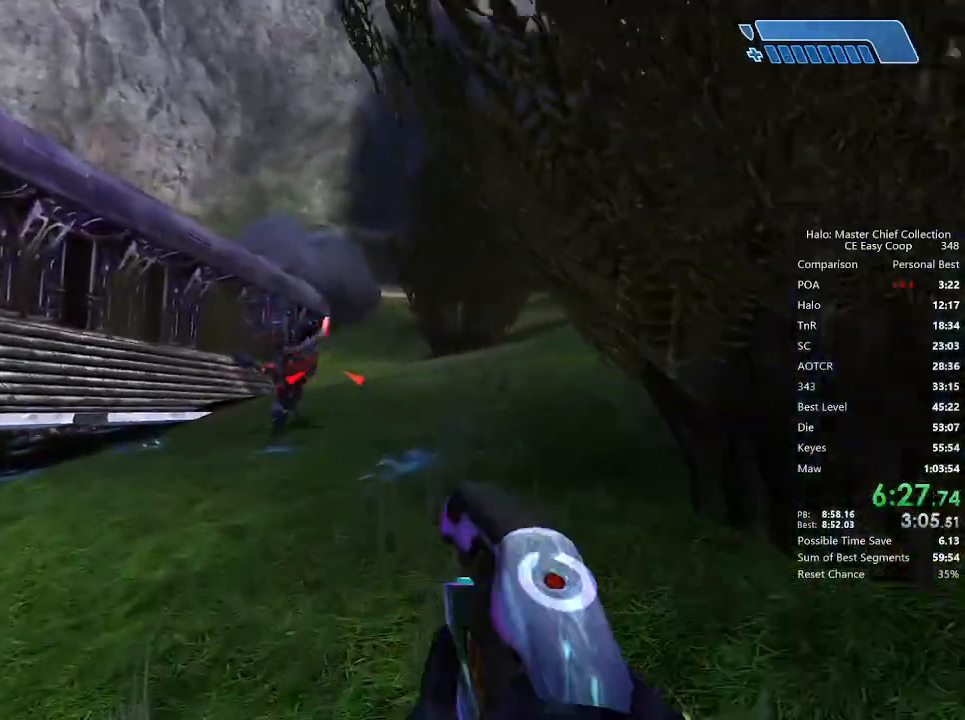
{"keys": ["a", "w"], "mouse": ["left"], "mouse_move": "still", "events": [[83, "mouse_left", "down"], [167, "mouse_left", "up"], [208, "mouse_left", "down"], [292, "mouse_left", "up"], [375, "mouse_left", "down"]]}
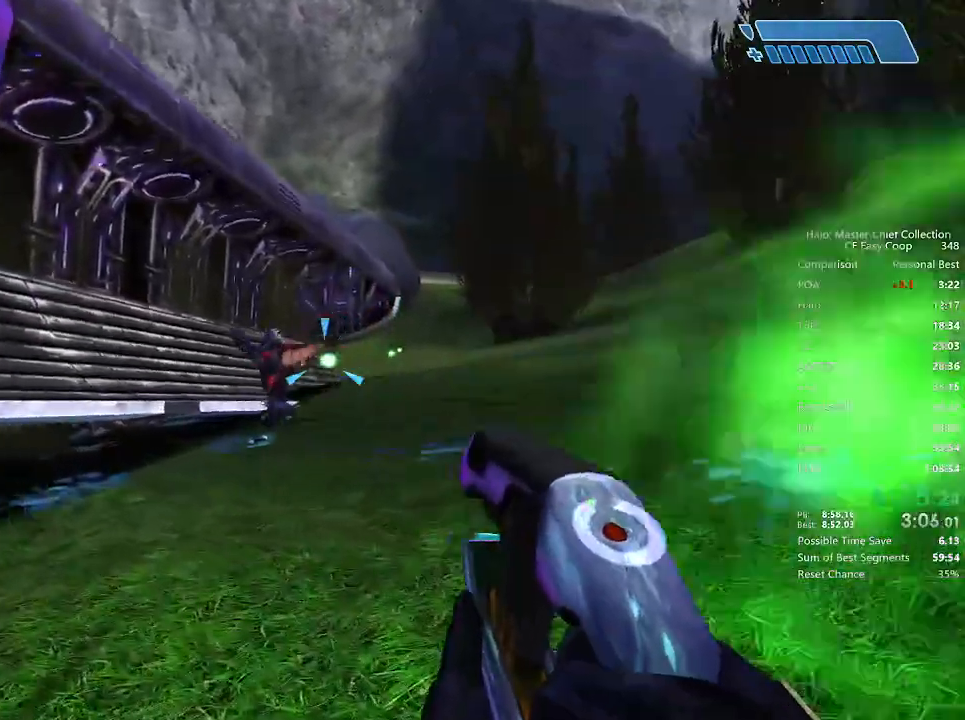
{"keys": ["a", "w"], "mouse": [], "mouse_move": "left", "events": [[42, "mouse_left", "up"], [208, "mouse_left", "down"], [292, "mouse_left", "up"], [333, "a", "up"], [333, "mouse_left", "down"], [375, "a", "down"], [375, "mouse_left", "up"]]}
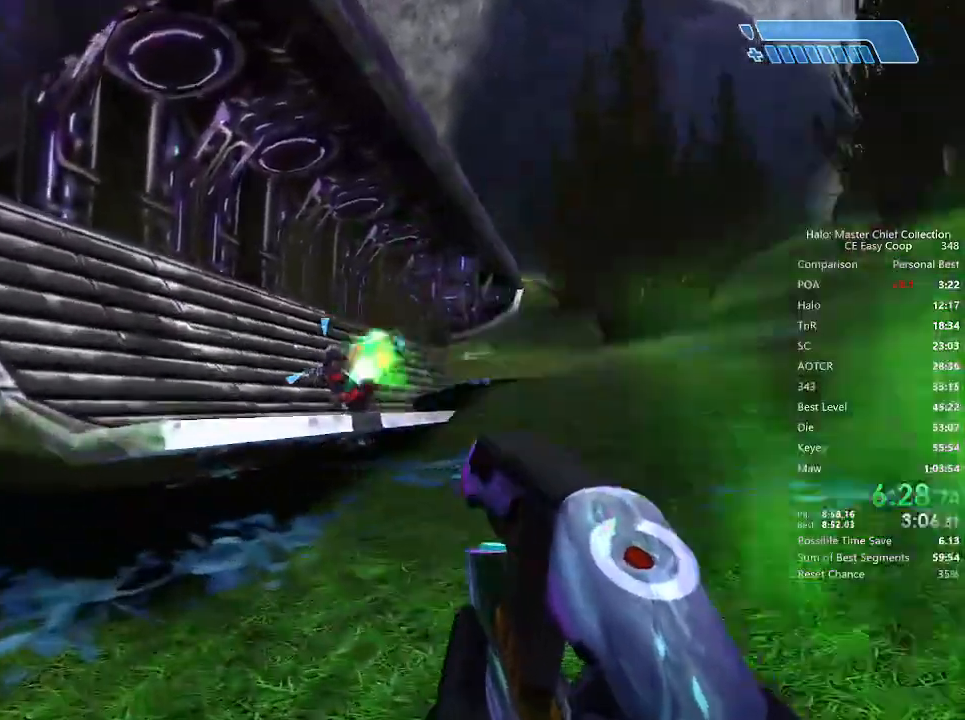
{"keys": ["a"], "mouse": [], "mouse_move": "left", "events": [[42, "mouse_left", "down"], [83, "mouse_left", "up"], [167, "mouse_left", "down"], [208, "mouse_left", "up"], [375, "w", "up"]]}
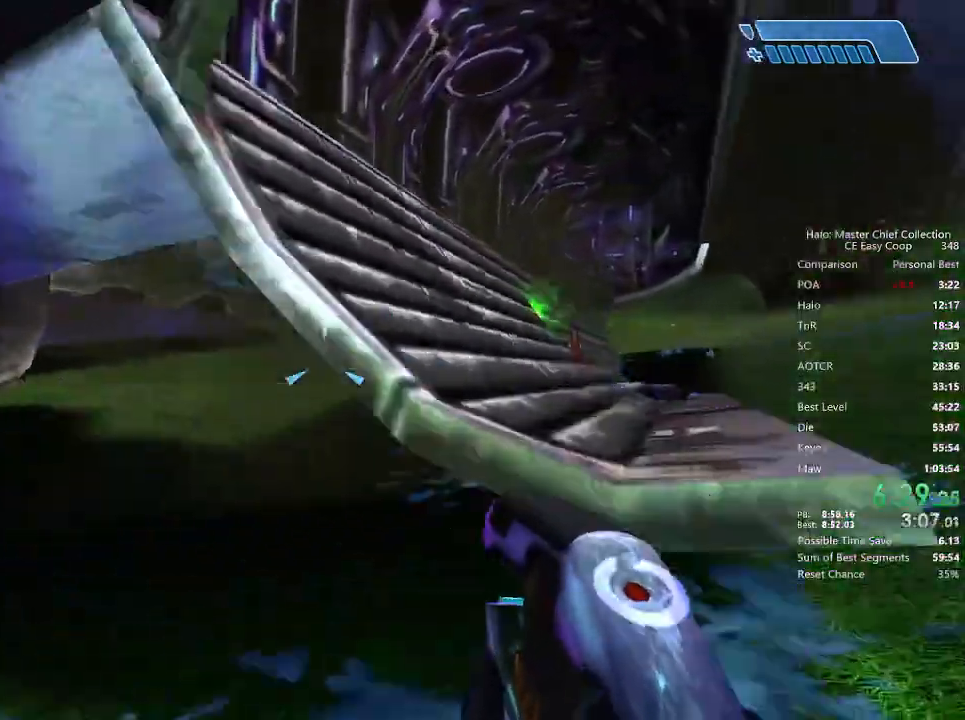
{"keys": [], "mouse": ["left"], "mouse_move": "right", "events": [[125, "w", "down"], [167, "mouse_left", "down"], [292, "mouse_left", "up"], [333, "mouse_left", "down"], [375, "a", "up"], [417, "mouse_left", "up"], [417, "w", "up"], [458, "mouse_left", "down"]]}
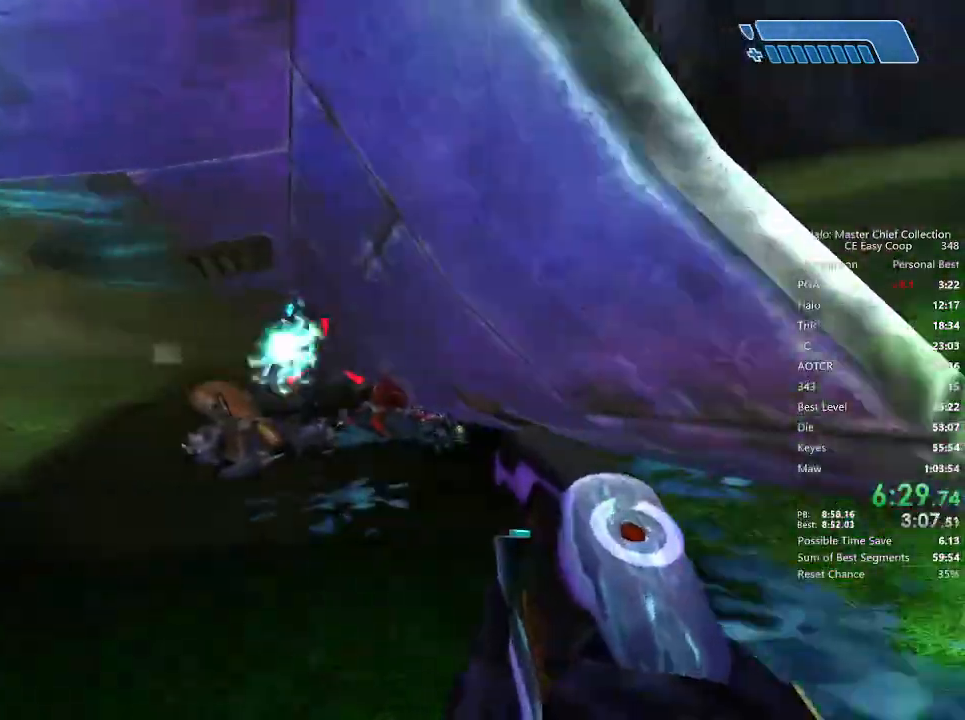
{"keys": [], "mouse": ["left"], "mouse_move": "still", "events": [[42, "mouse_left", "up"], [83, "mouse_left", "down"], [208, "mouse_left", "up"], [250, "mouse_left", "down"], [417, "mouse_left", "up"], [458, "mouse_left", "down"]]}
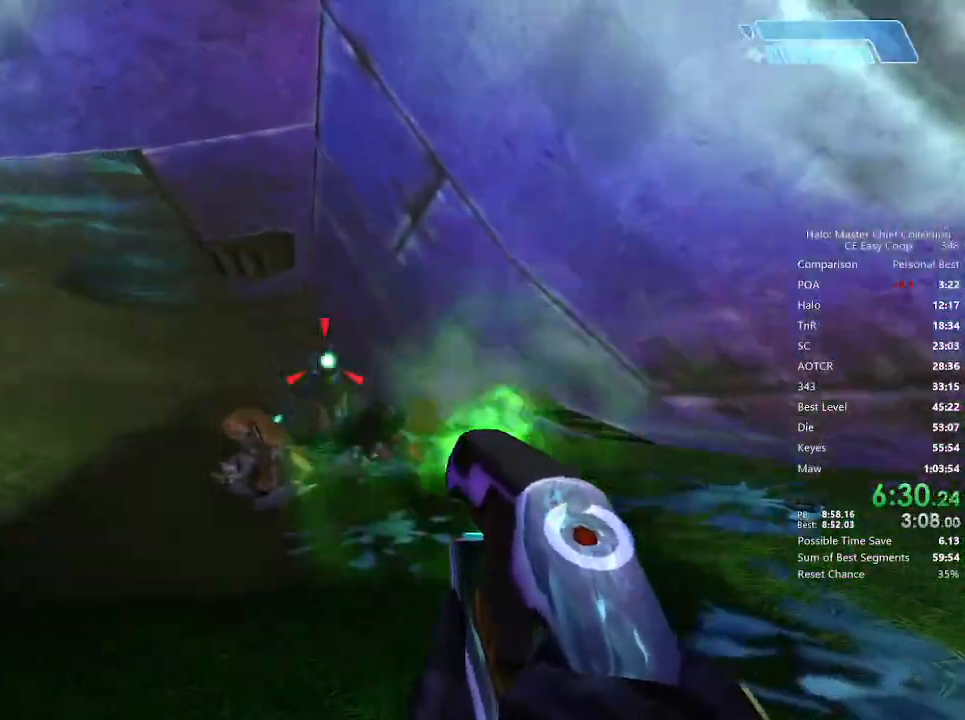
{"keys": ["d", "s"], "mouse": [], "mouse_move": "left", "events": [[42, "s", "down"], [167, "d", "down"], [167, "mouse_left", "up"], [250, "mouse_left", "down"], [333, "mouse_left", "up"]]}
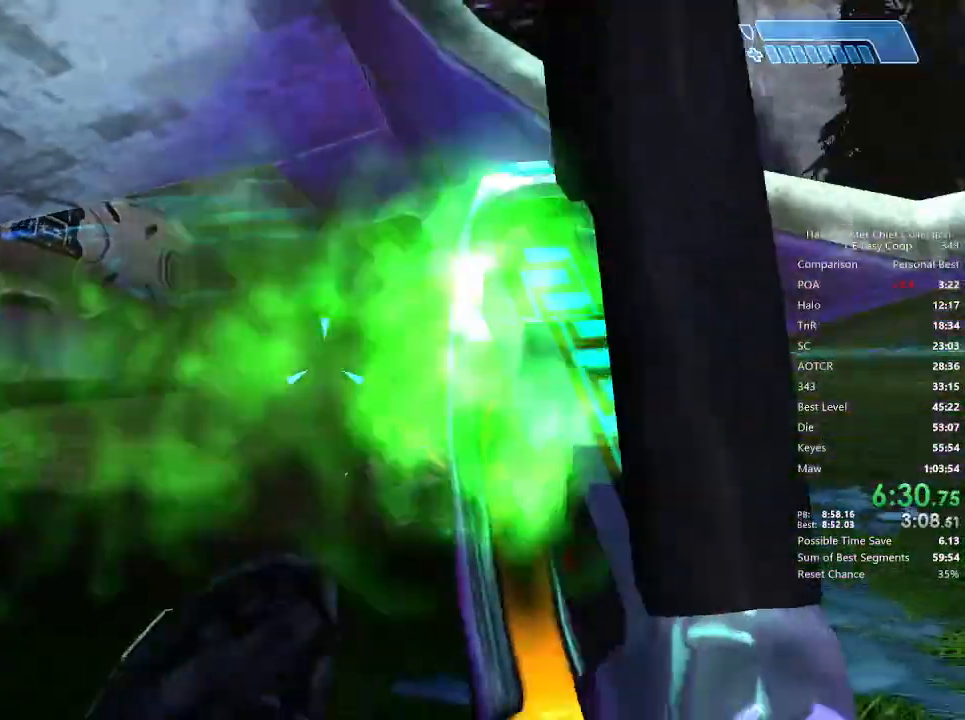
{"keys": ["s"], "mouse": [], "mouse_move": "still", "events": [[167, "d", "up"], [167, "q", "down"], [333, "q", "up"]]}
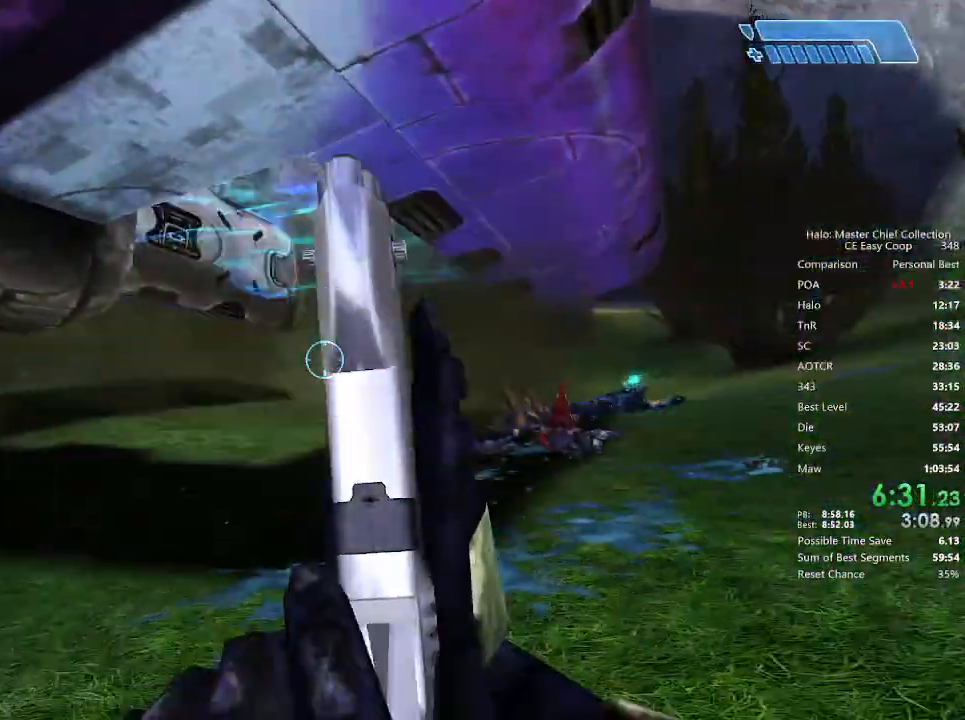
{"keys": ["s"], "mouse": [], "mouse_move": "still", "events": [[208, "4", "down"], [208, "space", "down"], [292, "4", "up"], [292, "space", "up"]]}
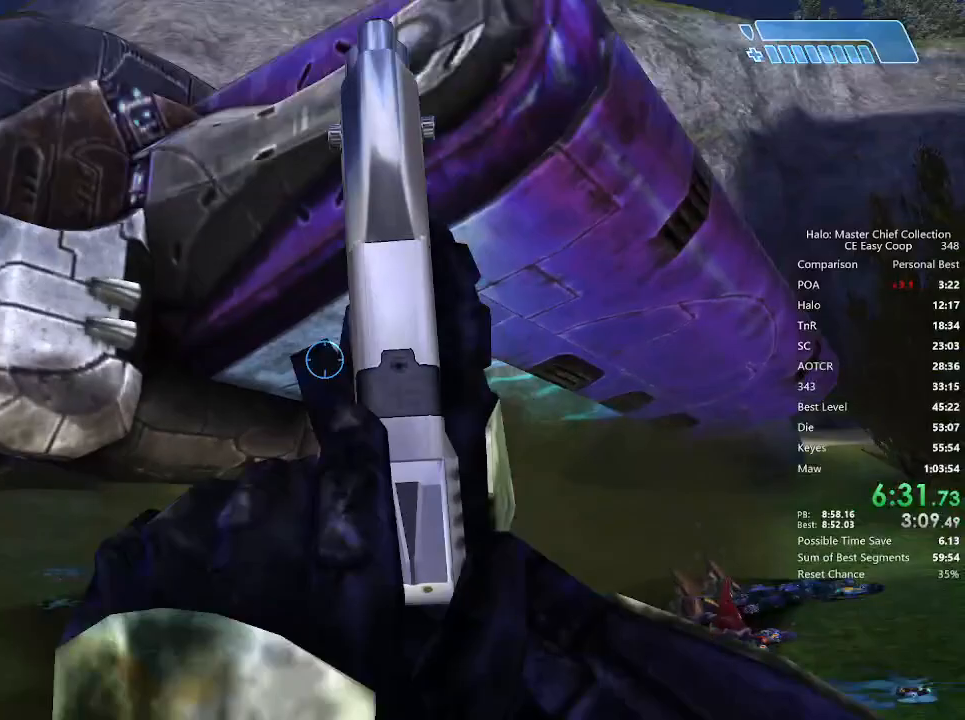
{"keys": ["s"], "mouse": [], "mouse_move": "up-left", "events": []}
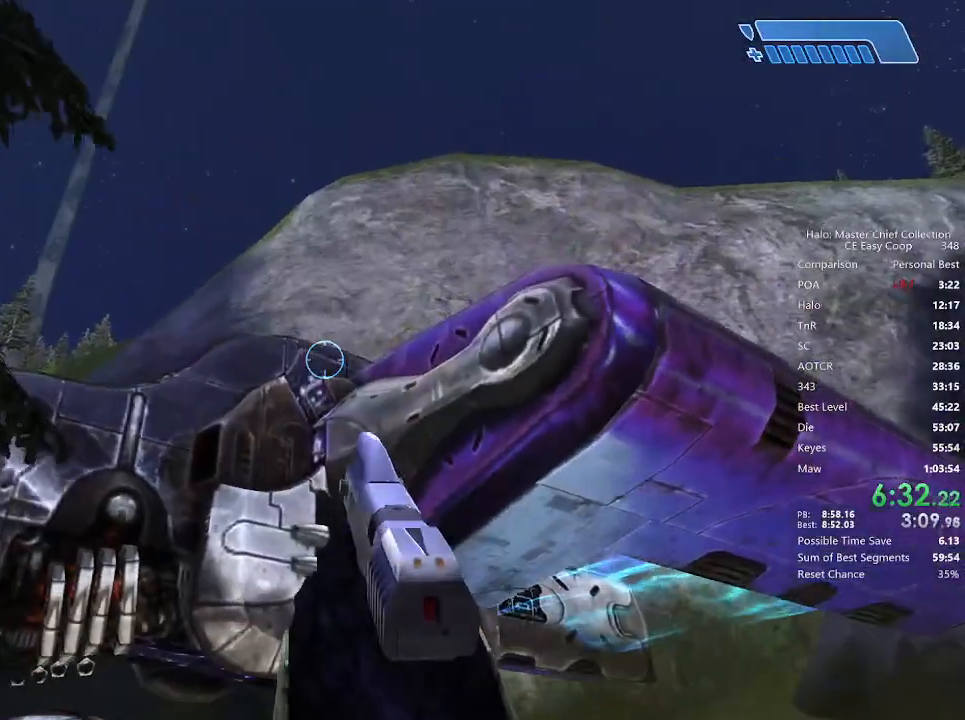
{"keys": ["a", "s"], "mouse": [], "mouse_move": "still", "events": [[292, "a", "down"]]}
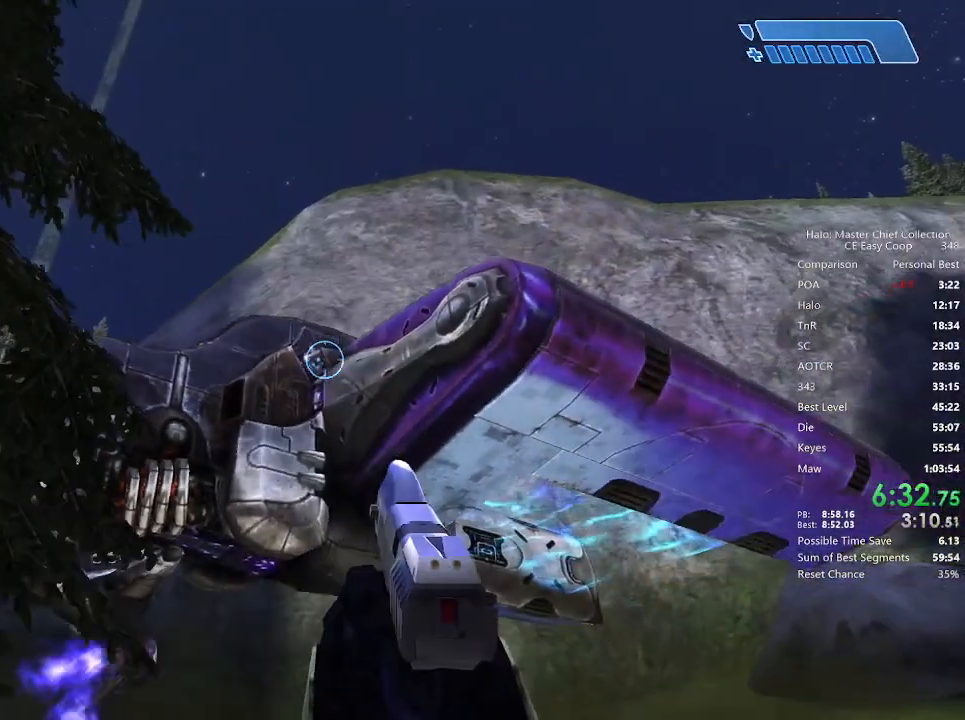
{"keys": ["s"], "mouse": [], "mouse_move": "still", "events": [[375, "a", "up"]]}
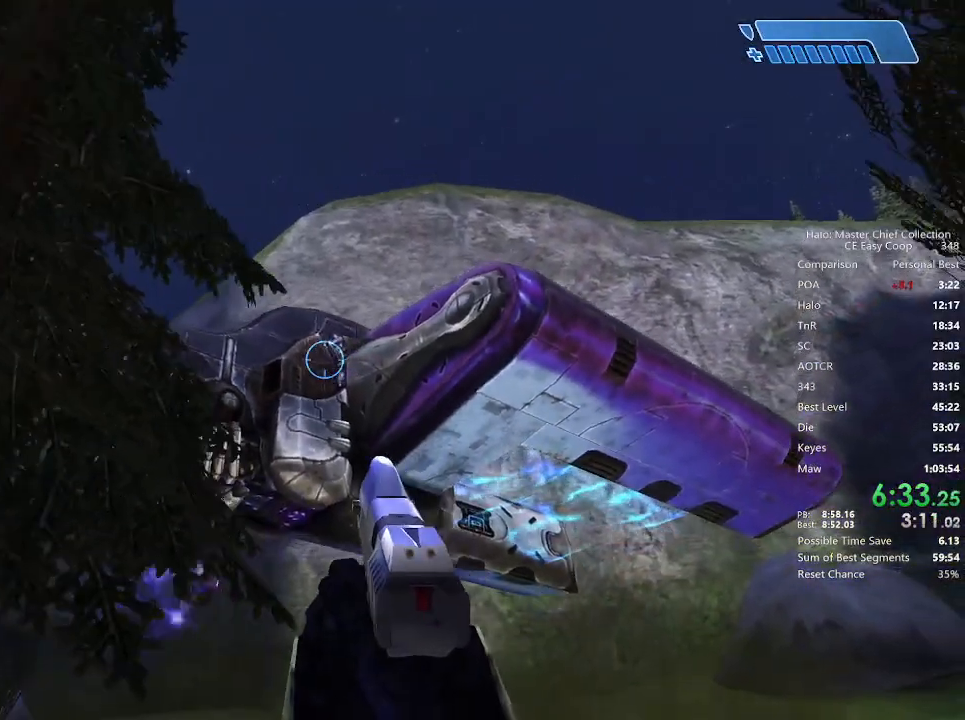
{"keys": ["a"], "mouse": [], "mouse_move": "still", "events": [[375, "a", "down"], [500, "s", "up"]]}
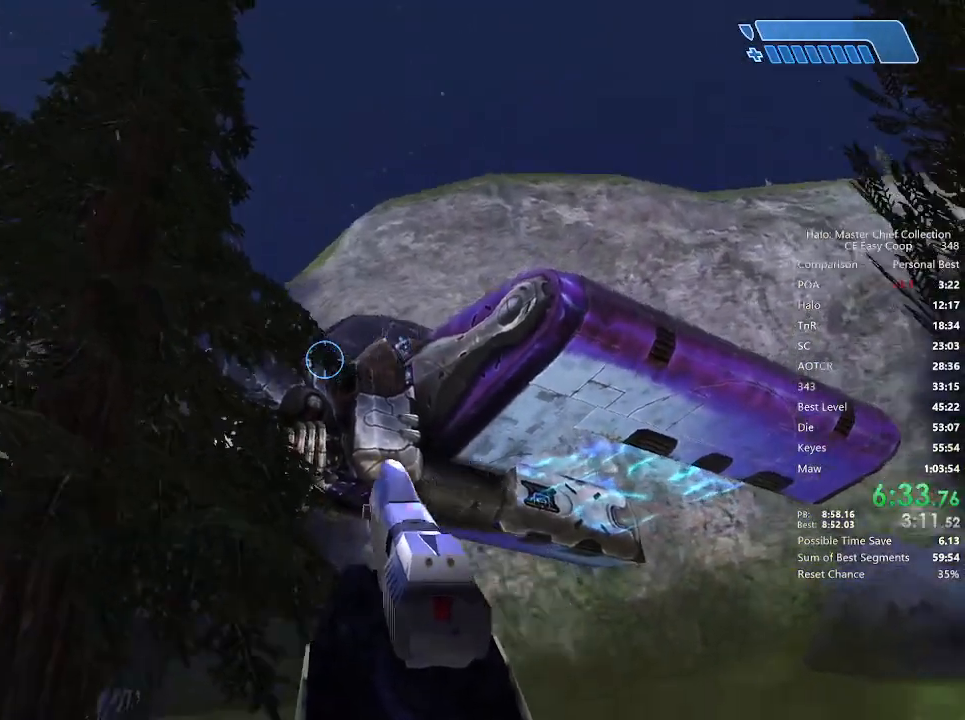
{"keys": ["w"], "mouse": [], "mouse_move": "left", "events": [[125, "w", "down"], [292, "a", "up"]]}